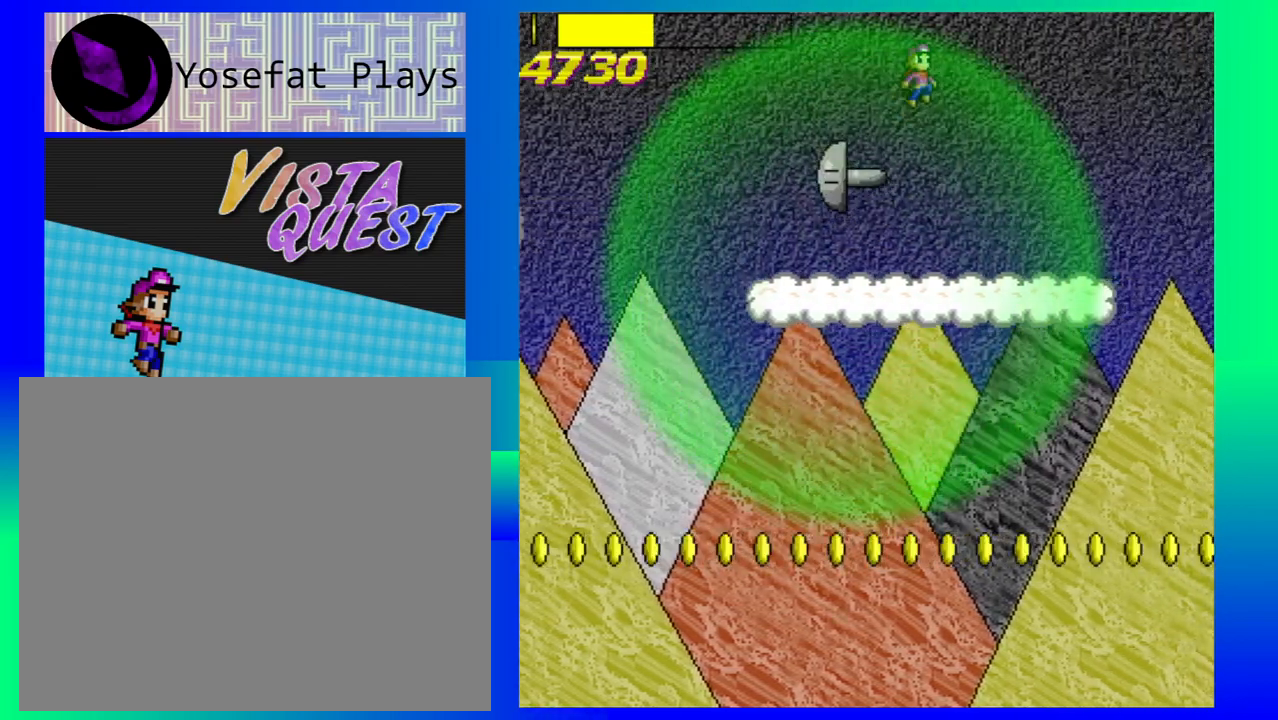
Gameplay with a controller (Nintendo layout); each line is a JSON object with the inputs held at the frame after it. "events" lists button and stick changes between this image and that frame as [ms after this image, input, new state], when the widget could be followed in between. Not read: L1 L2 L3 R1 R2 R3 right_stick.
{"buttons": [], "left_stick": "center", "events": [[450, "left_stick", "center"]]}
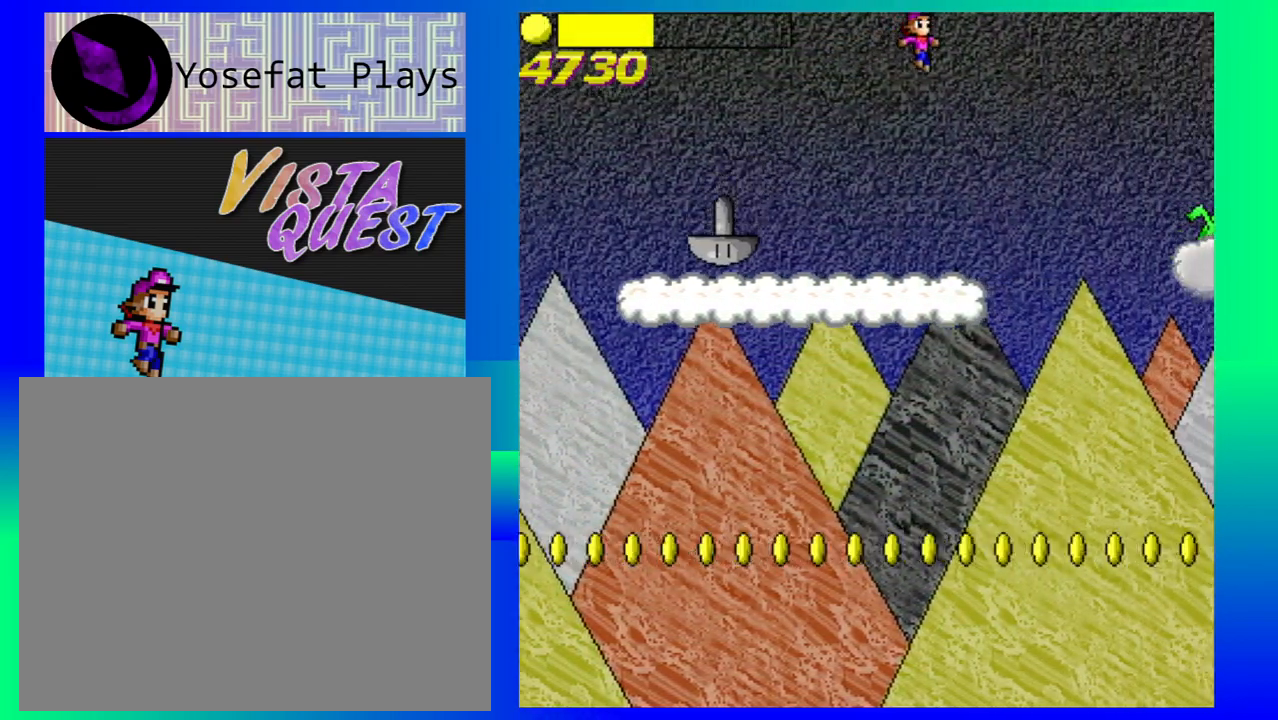
{"buttons": [], "left_stick": "center", "events": []}
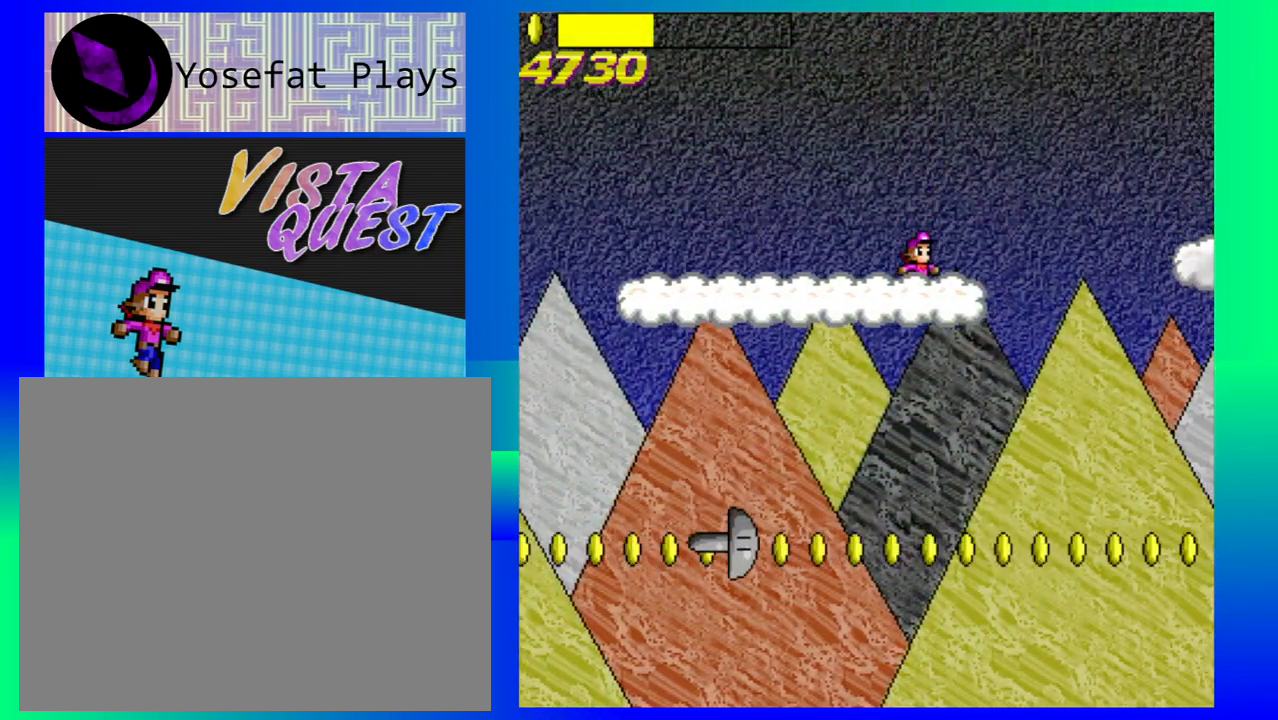
{"buttons": ["B"], "left_stick": "right", "events": [[17, "left_stick", "right"], [167, "B", "down"]]}
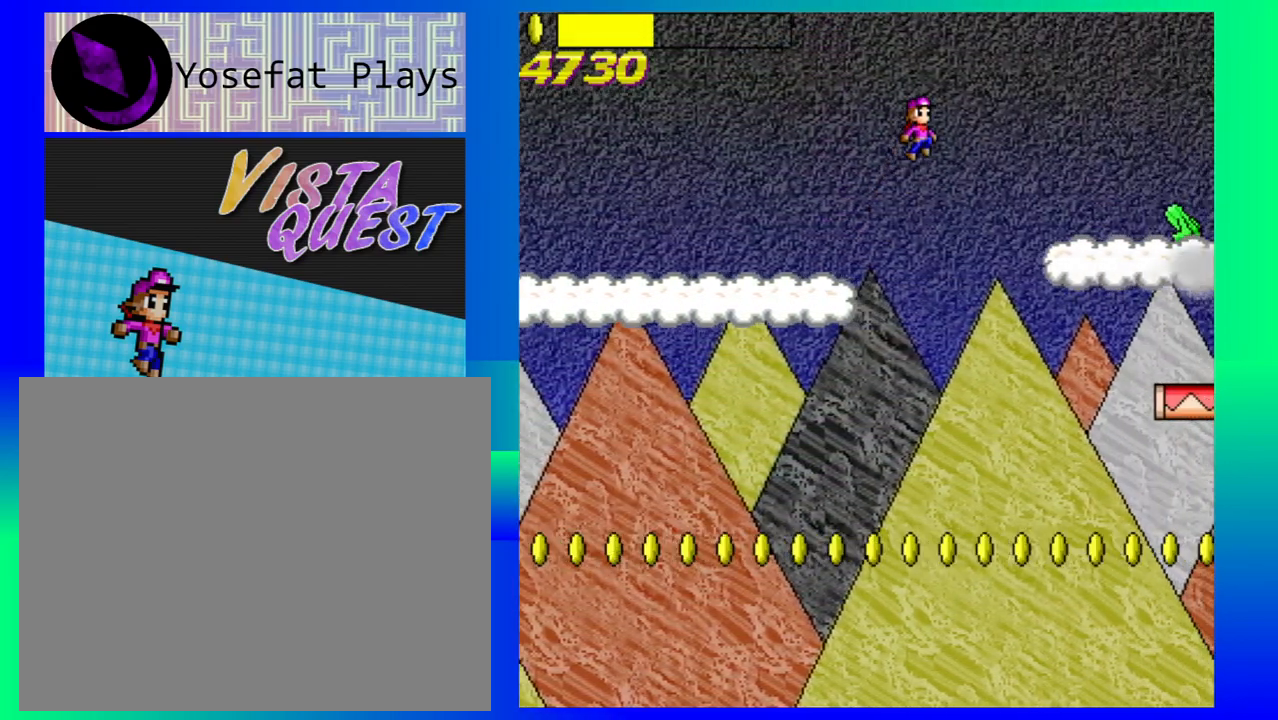
{"buttons": [], "left_stick": "right", "events": [[350, "B", "up"]]}
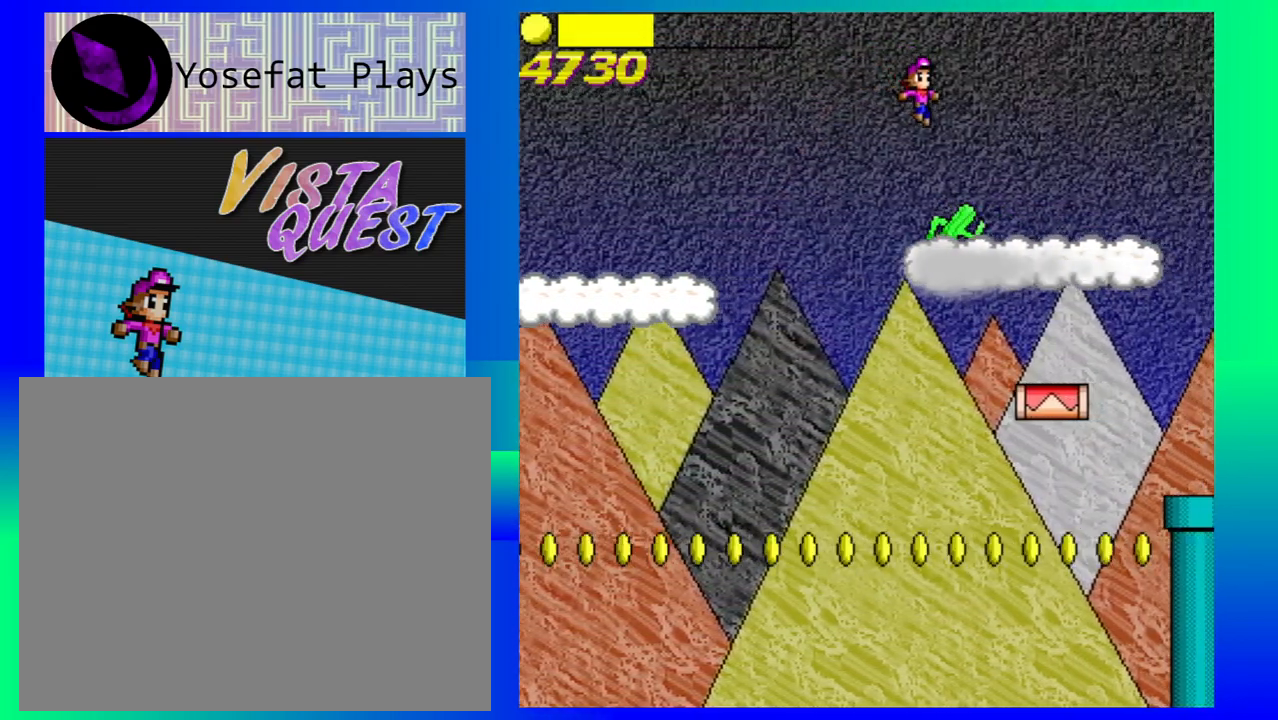
{"buttons": [], "left_stick": "center", "events": [[200, "left_stick", "center"]]}
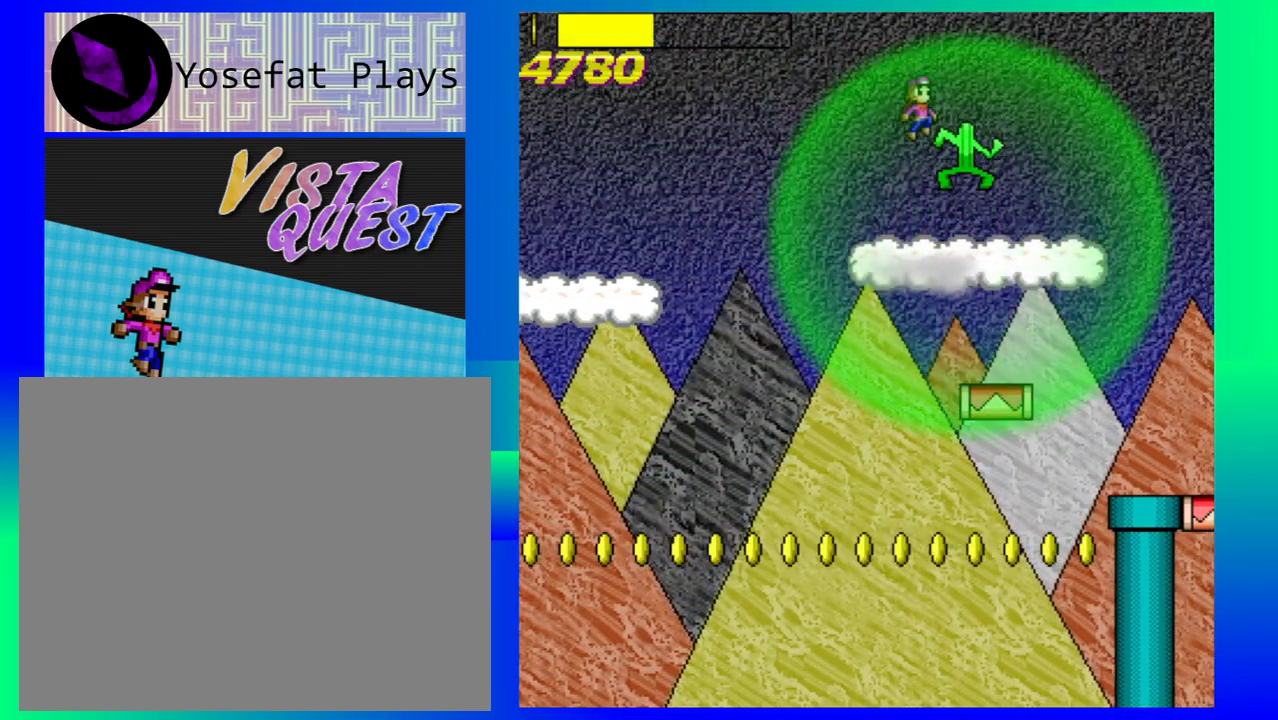
{"buttons": [], "left_stick": "right", "events": [[250, "left_stick", "right"]]}
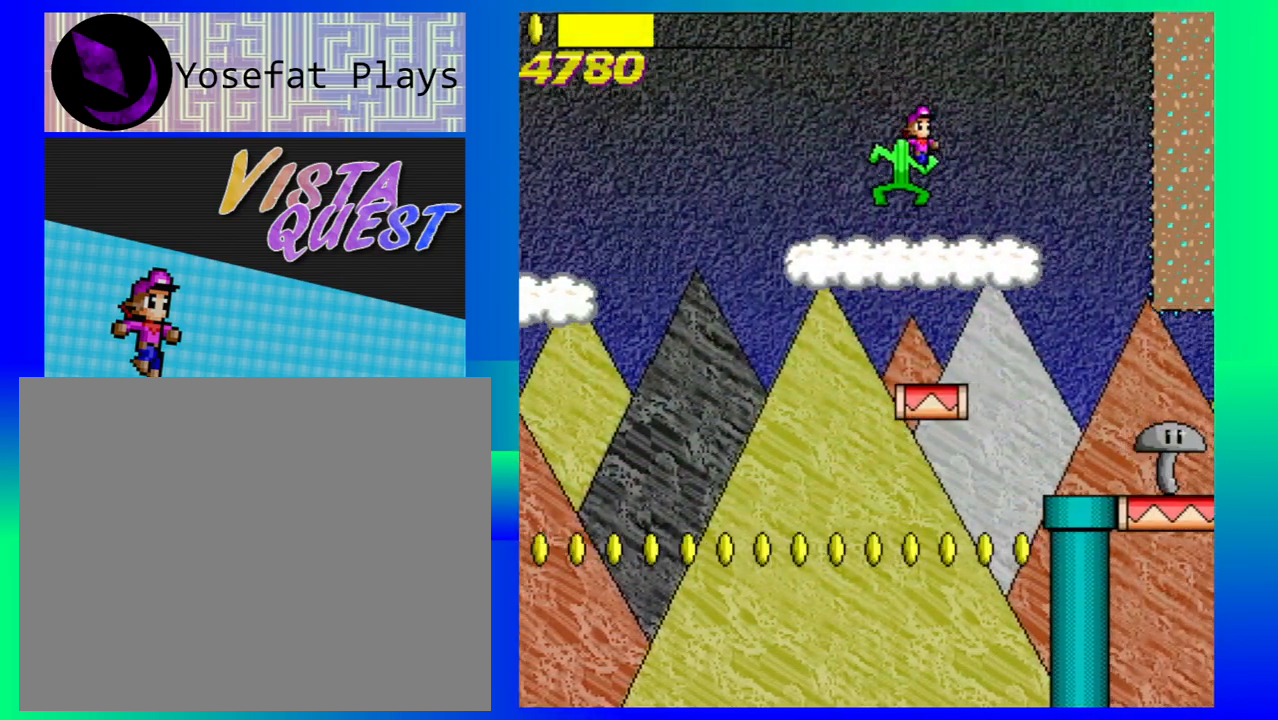
{"buttons": ["B"], "left_stick": "right", "events": [[100, "left_stick", "center"], [350, "left_stick", "right"], [367, "B", "down"]]}
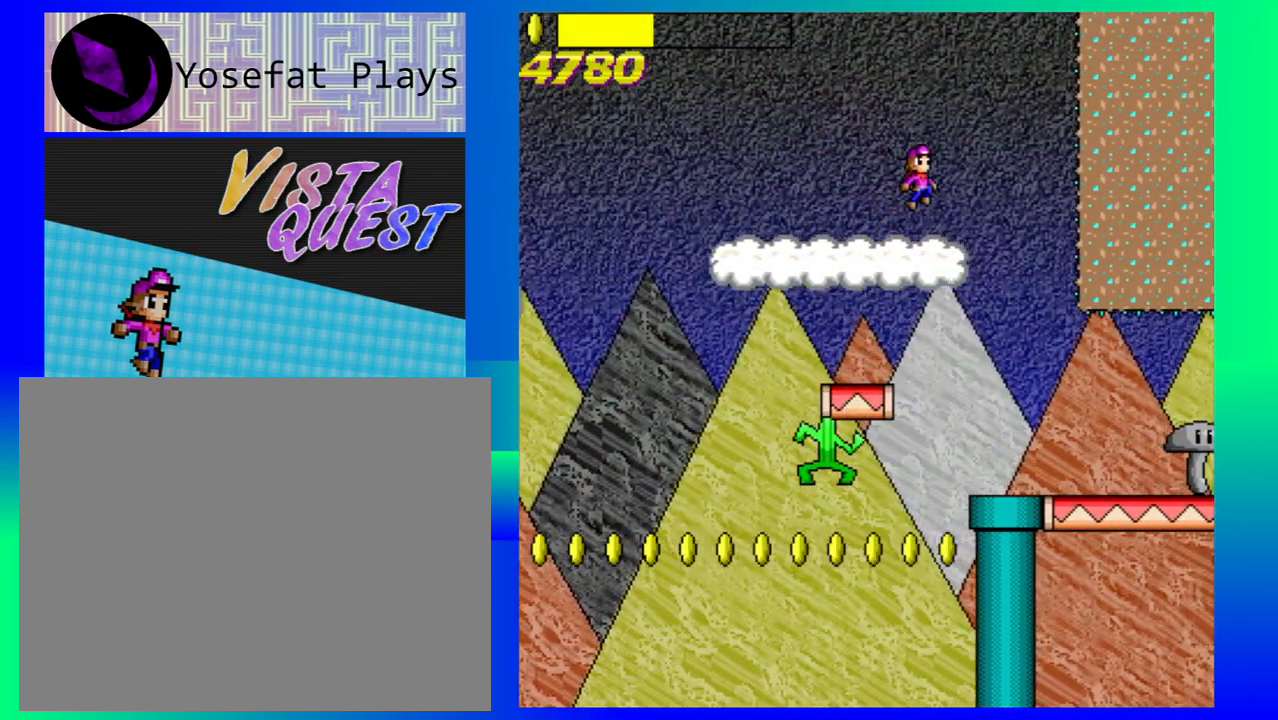
{"buttons": [], "left_stick": "center", "events": [[33, "B", "up"], [467, "left_stick", "center"]]}
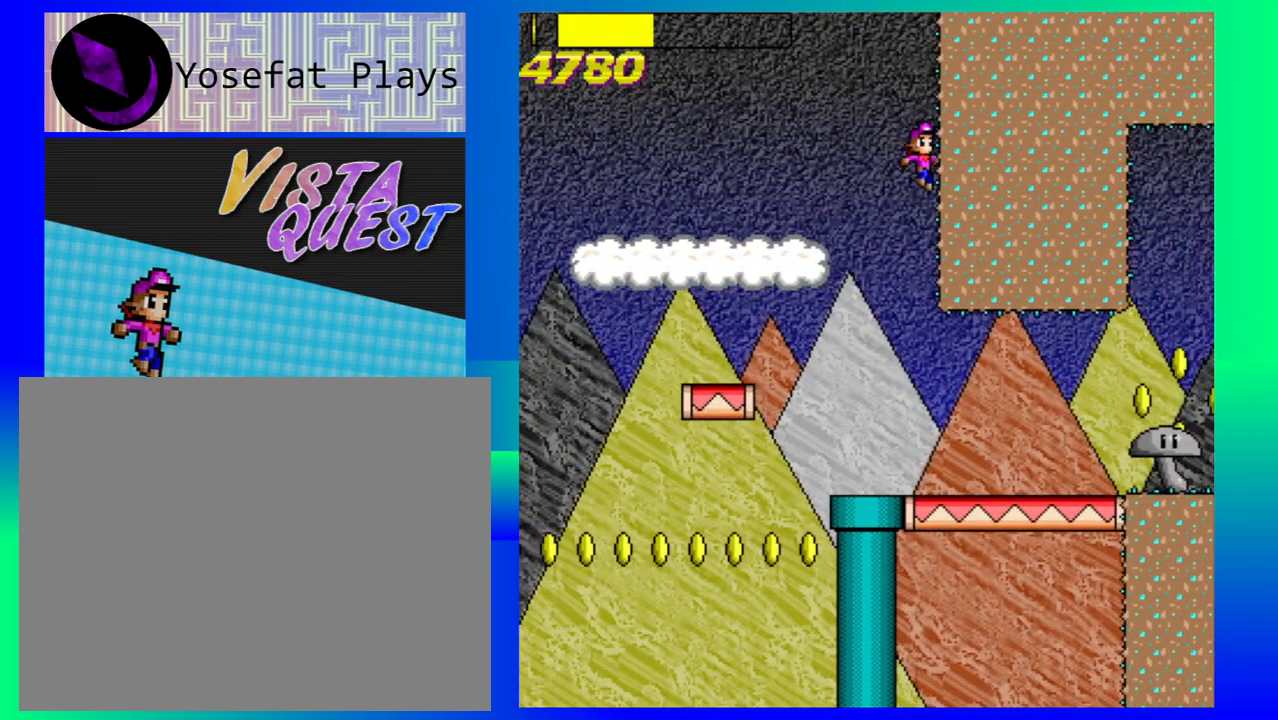
{"buttons": [], "left_stick": "center", "events": []}
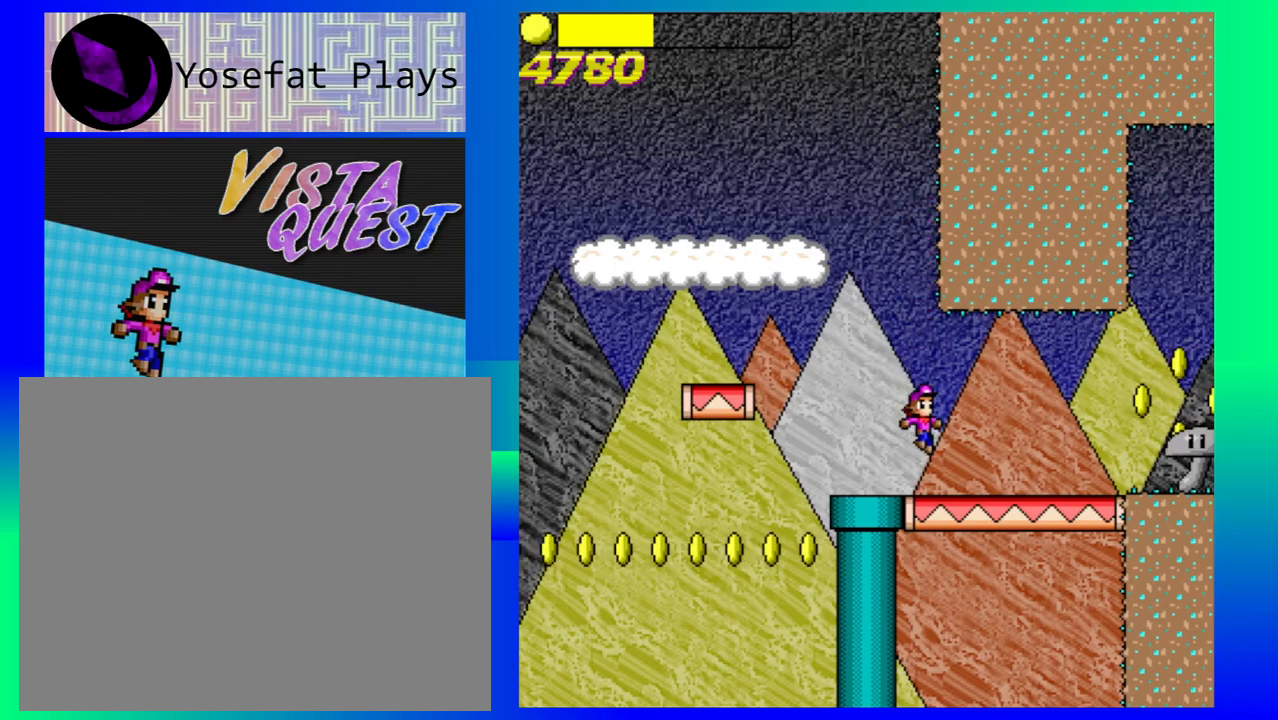
{"buttons": ["B"], "left_stick": "right", "events": [[317, "left_stick", "right"], [333, "B", "down"]]}
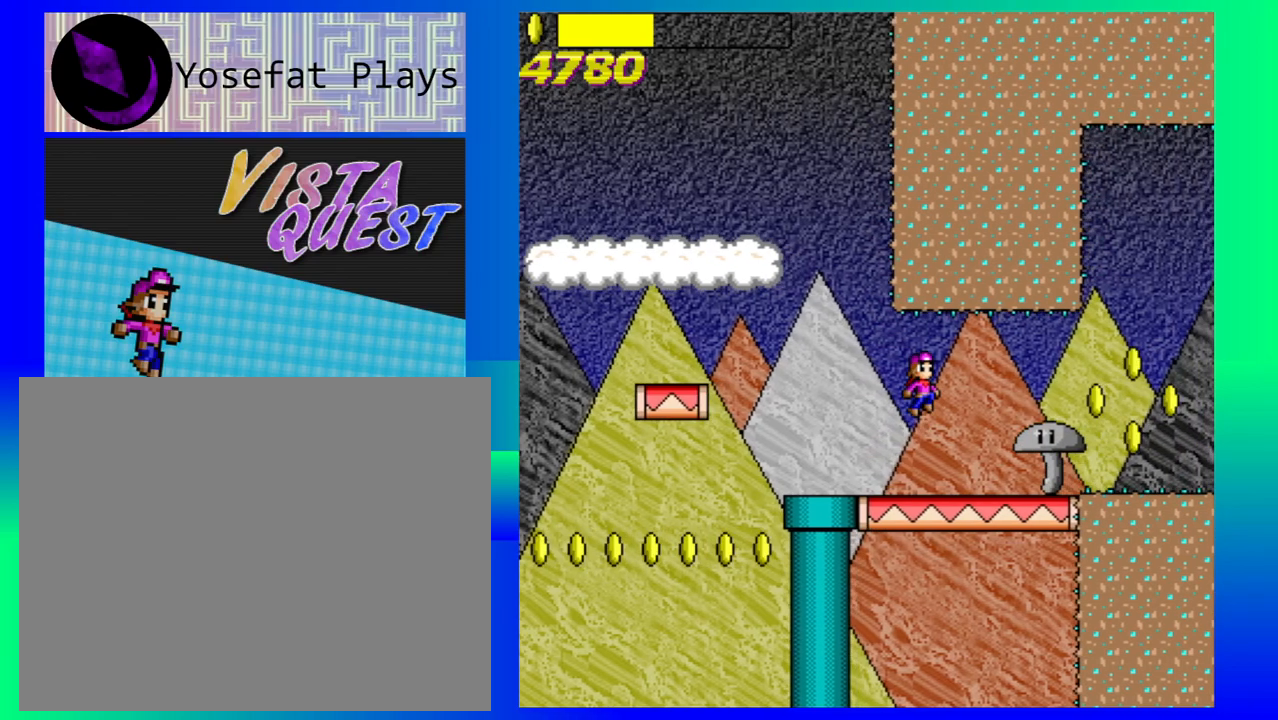
{"buttons": [], "left_stick": "center", "events": [[133, "B", "up"], [283, "left_stick", "center"]]}
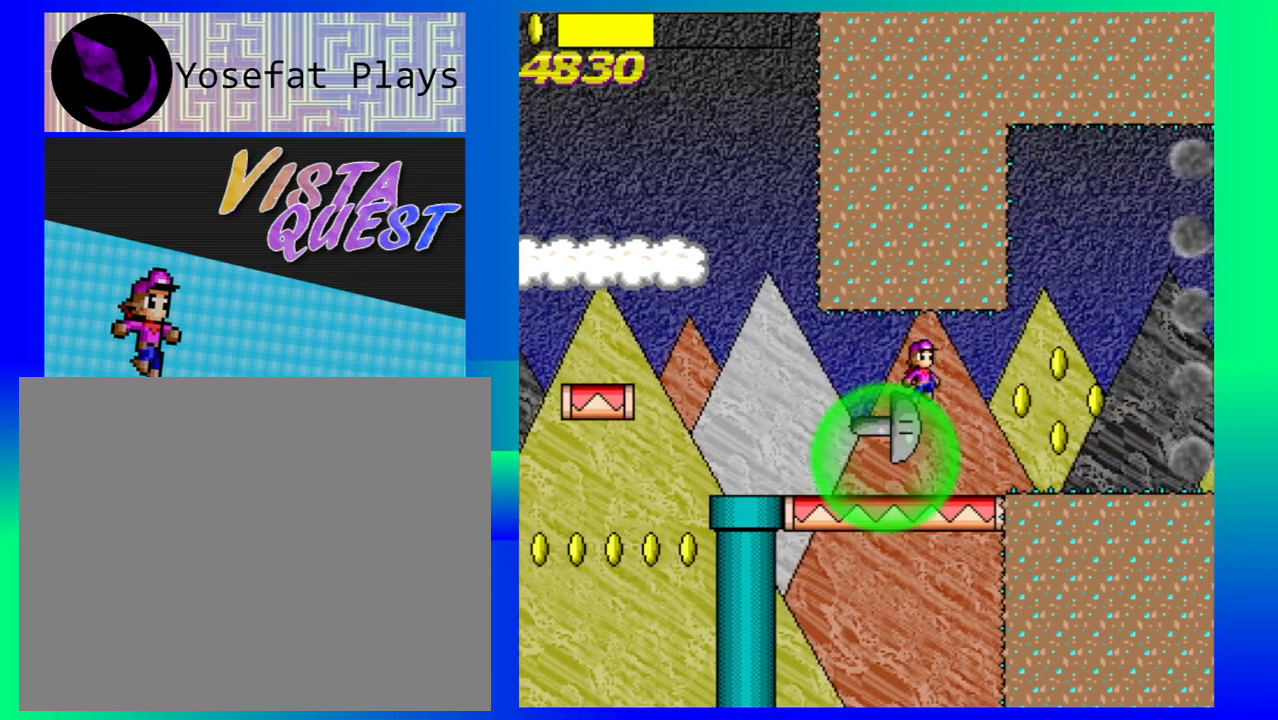
{"buttons": [], "left_stick": "right", "events": [[117, "left_stick", "right"]]}
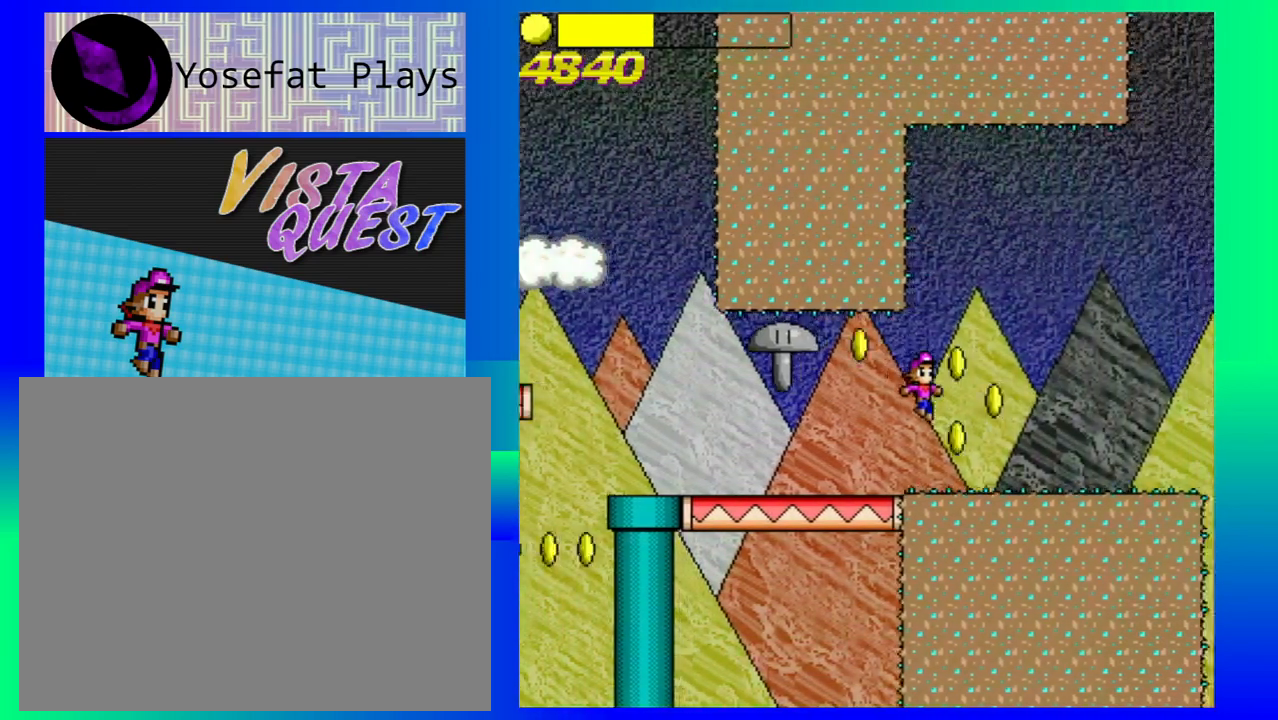
{"buttons": [], "left_stick": "center", "events": [[250, "left_stick", "center"], [267, "B", "down"], [400, "B", "up"]]}
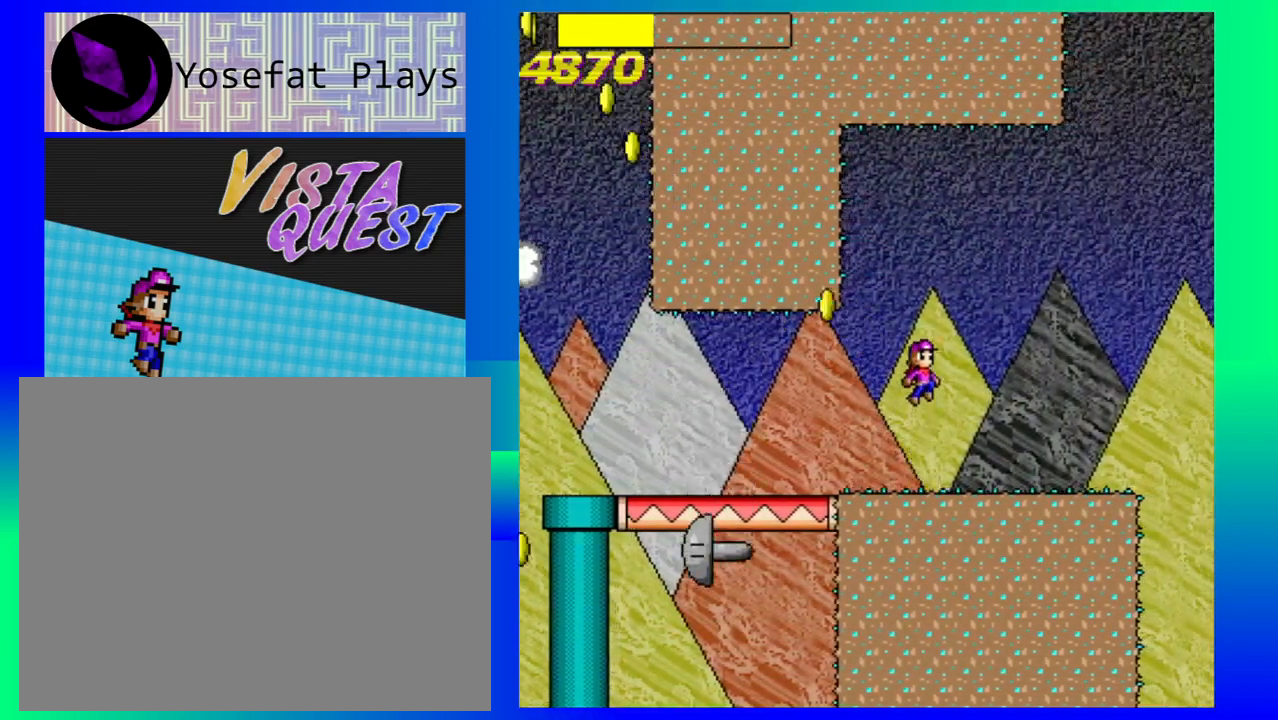
{"buttons": [], "left_stick": "right", "events": [[17, "left_stick", "right"]]}
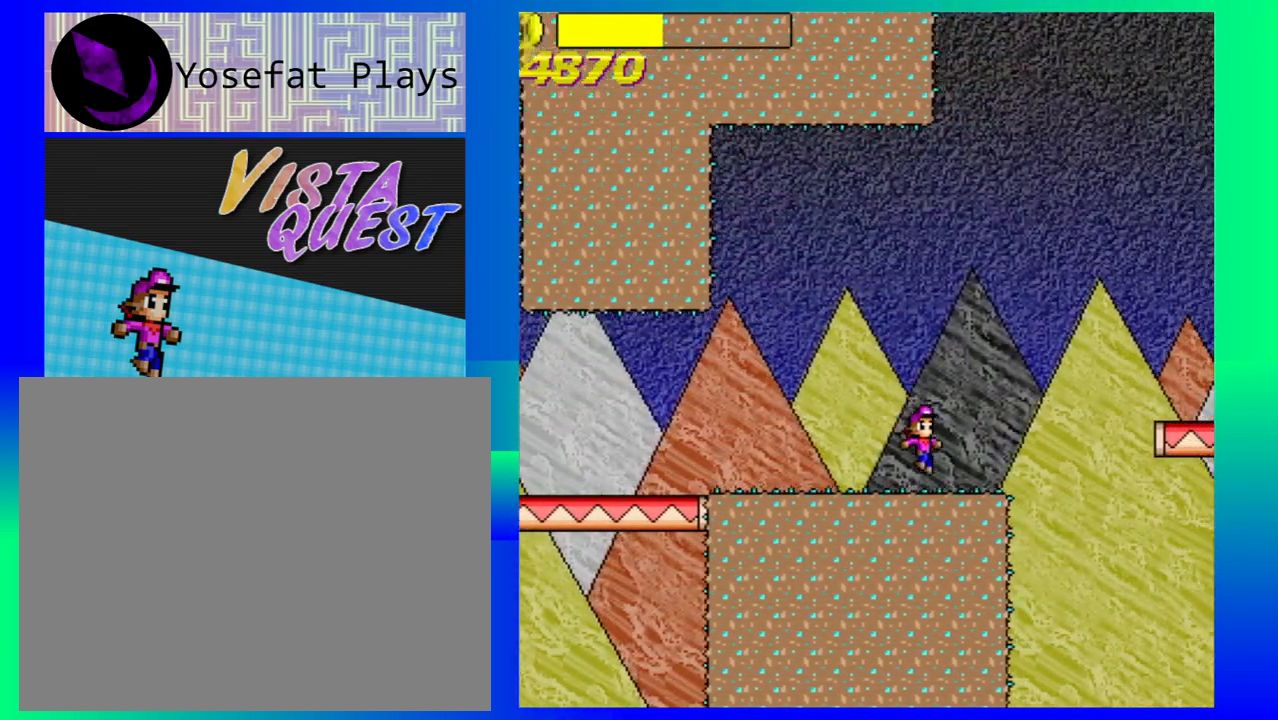
{"buttons": ["B"], "left_stick": "right", "events": [[150, "B", "down"]]}
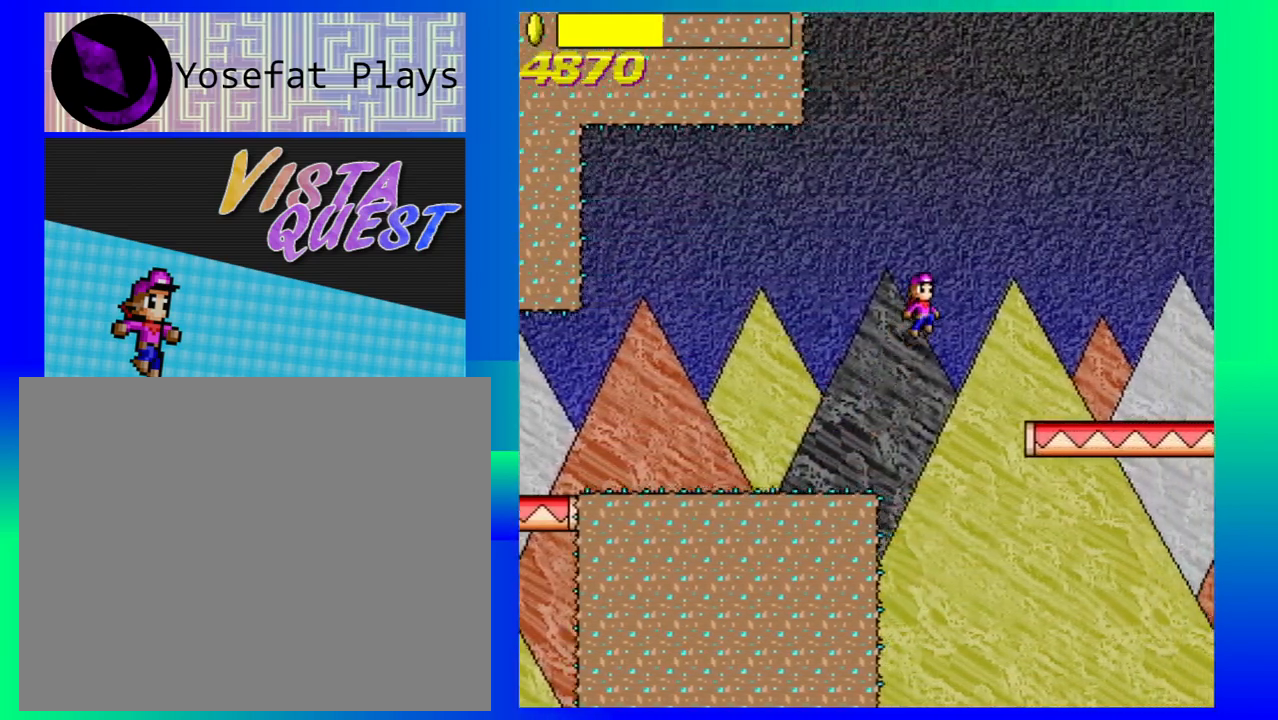
{"buttons": [], "left_stick": "right", "events": [[217, "B", "up"]]}
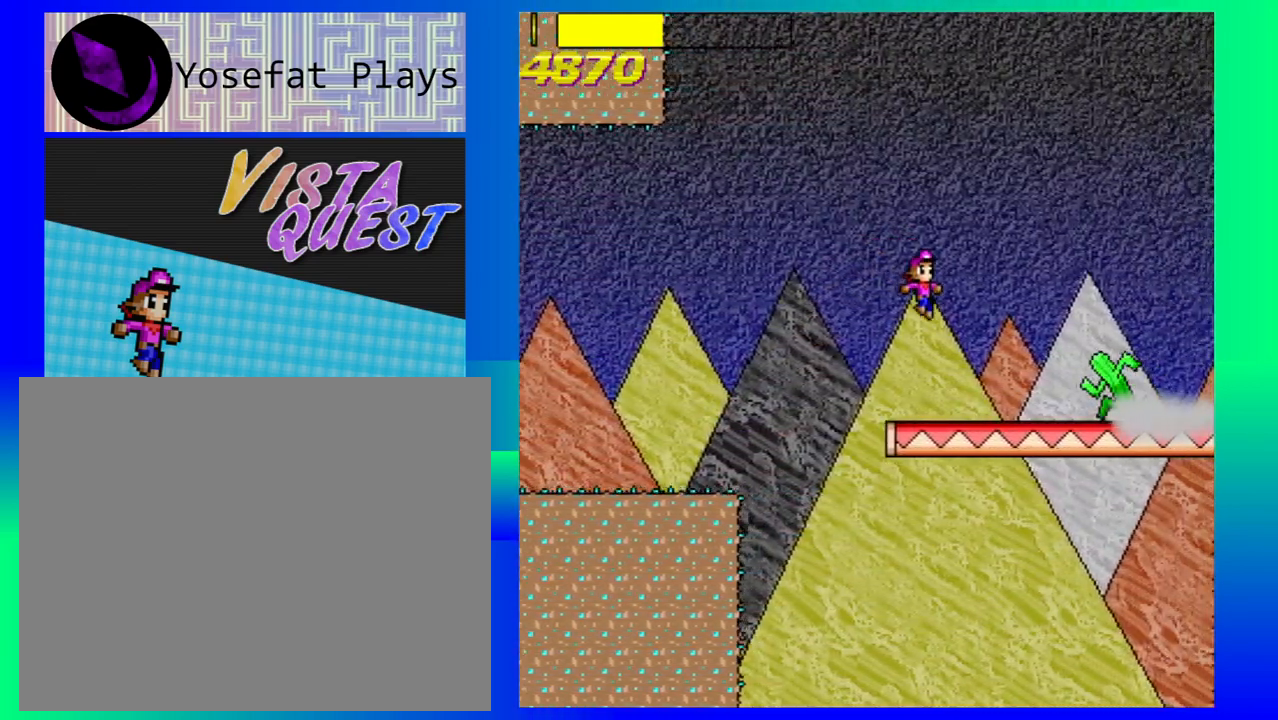
{"buttons": ["B"], "left_stick": "left", "events": [[217, "left_stick", "center"], [267, "left_stick", "left"], [300, "B", "down"]]}
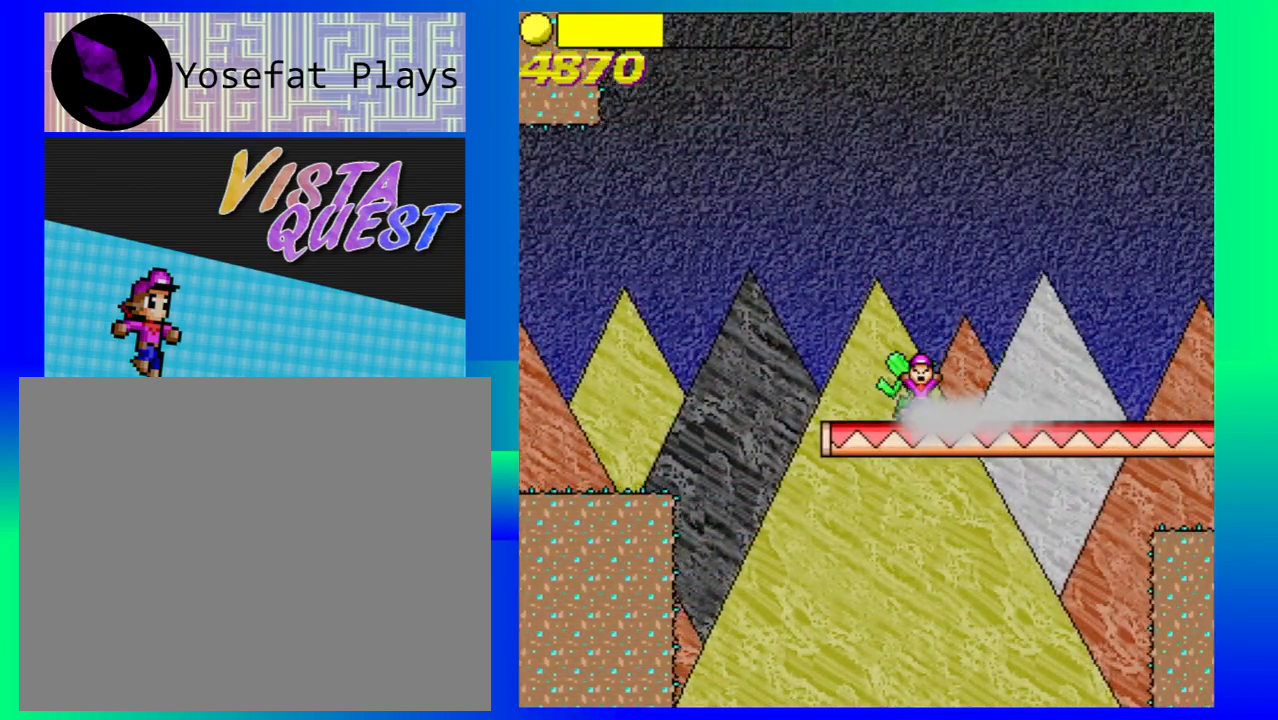
{"buttons": [], "left_stick": "center", "events": [[217, "left_stick", "center"], [233, "B", "up"]]}
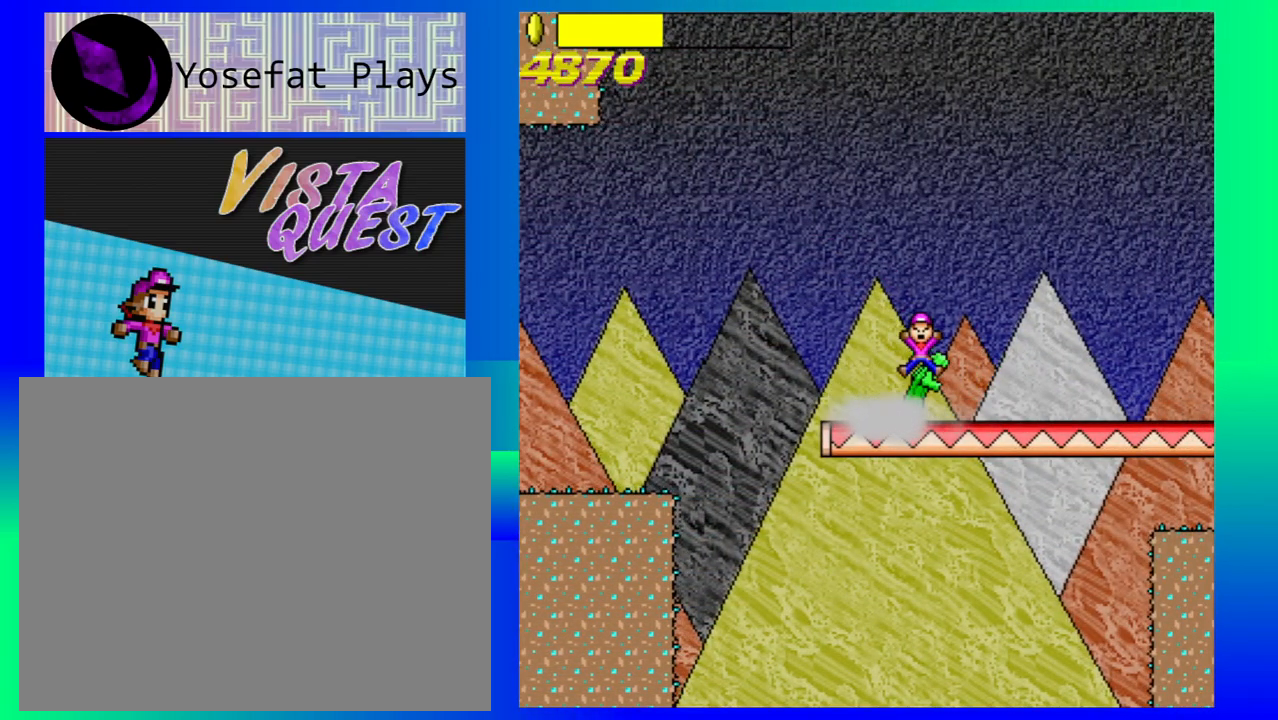
{"buttons": [], "left_stick": "center", "events": []}
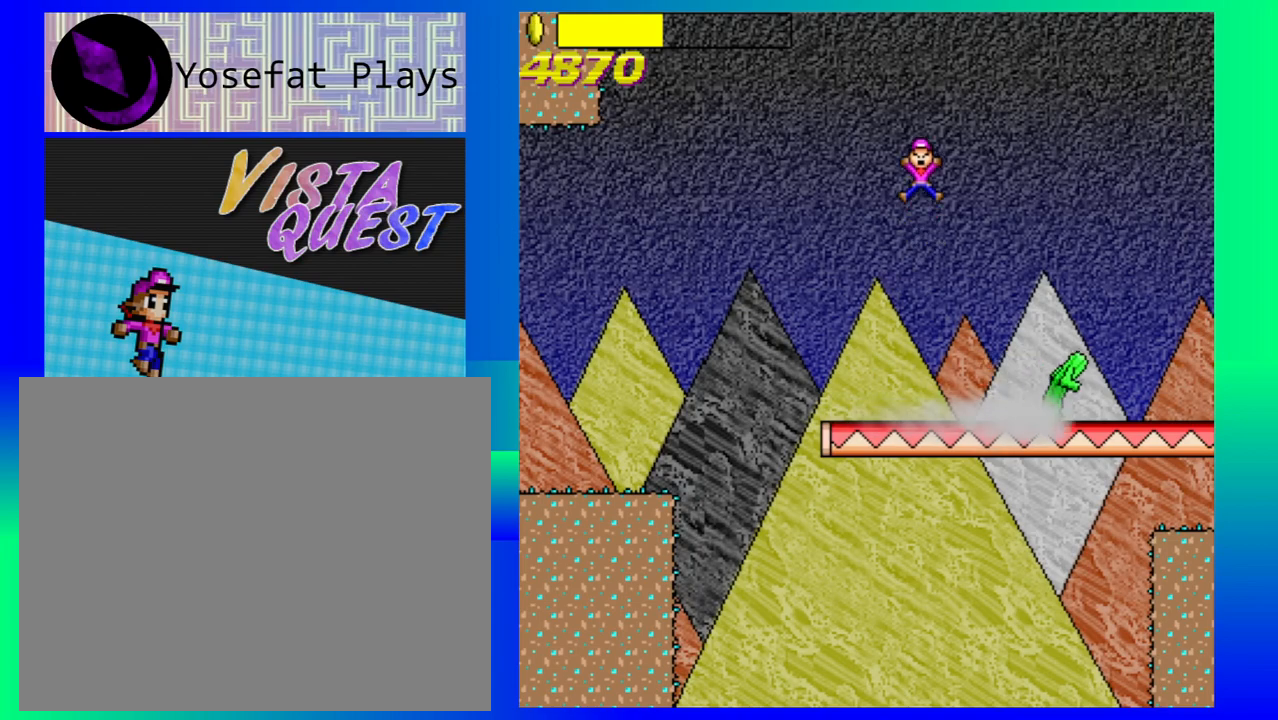
{"buttons": [], "left_stick": "center", "events": []}
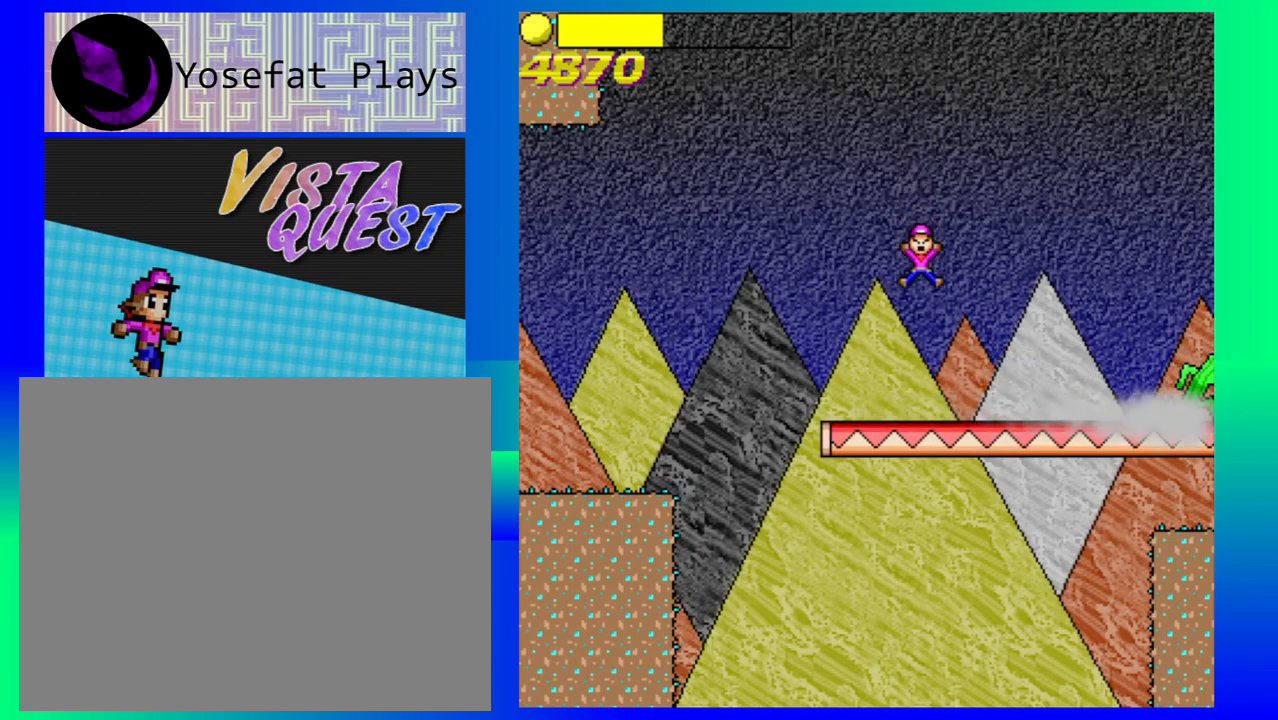
{"buttons": [], "left_stick": "center", "events": []}
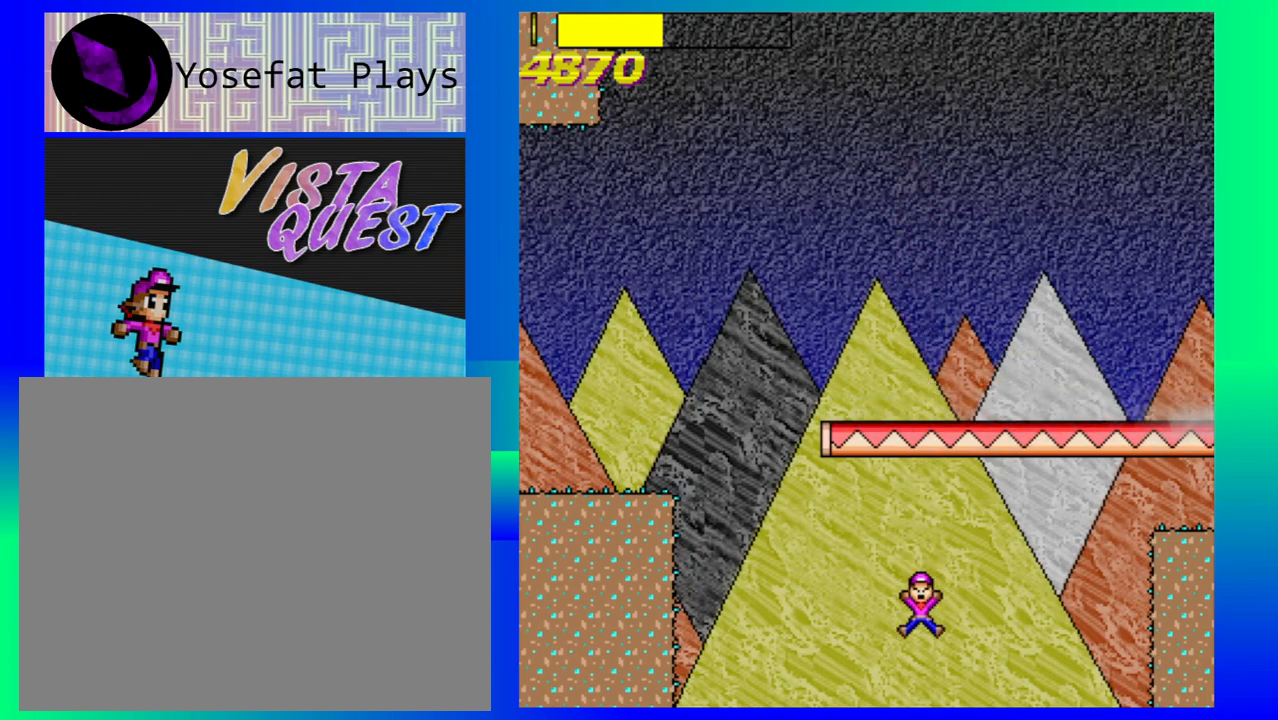
{"buttons": [], "left_stick": "center", "events": []}
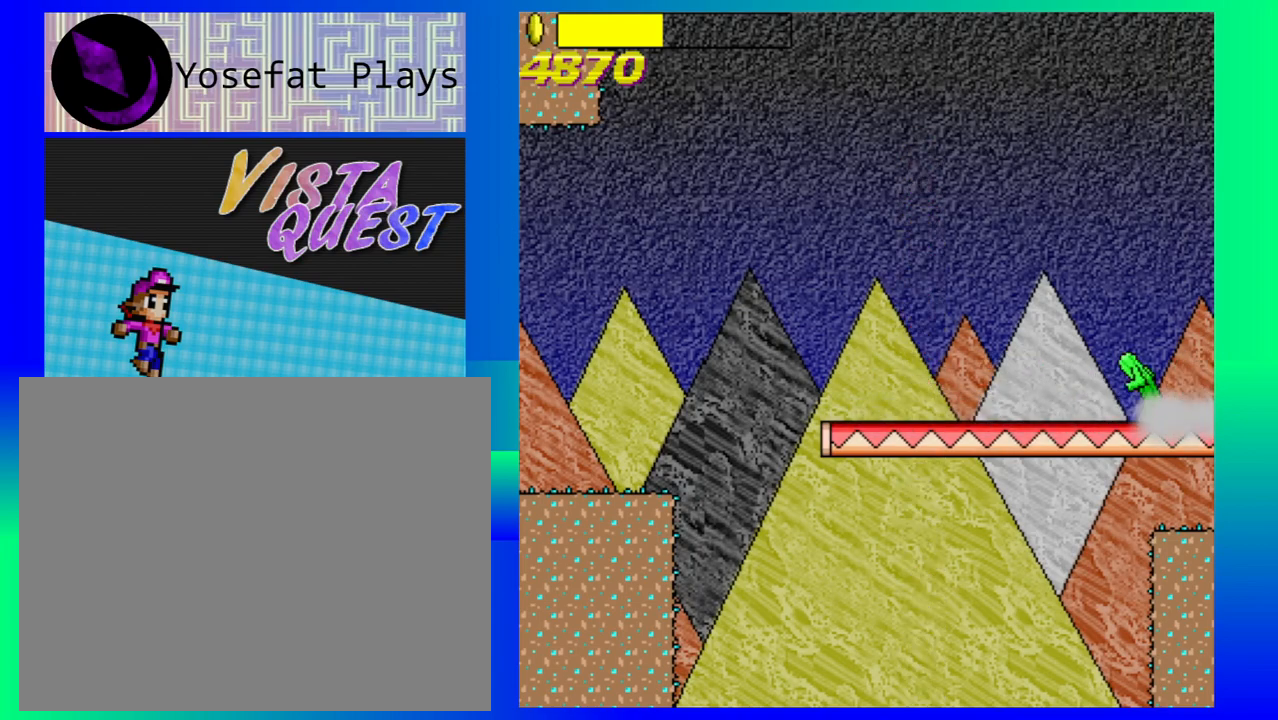
{"buttons": [], "left_stick": "center", "events": []}
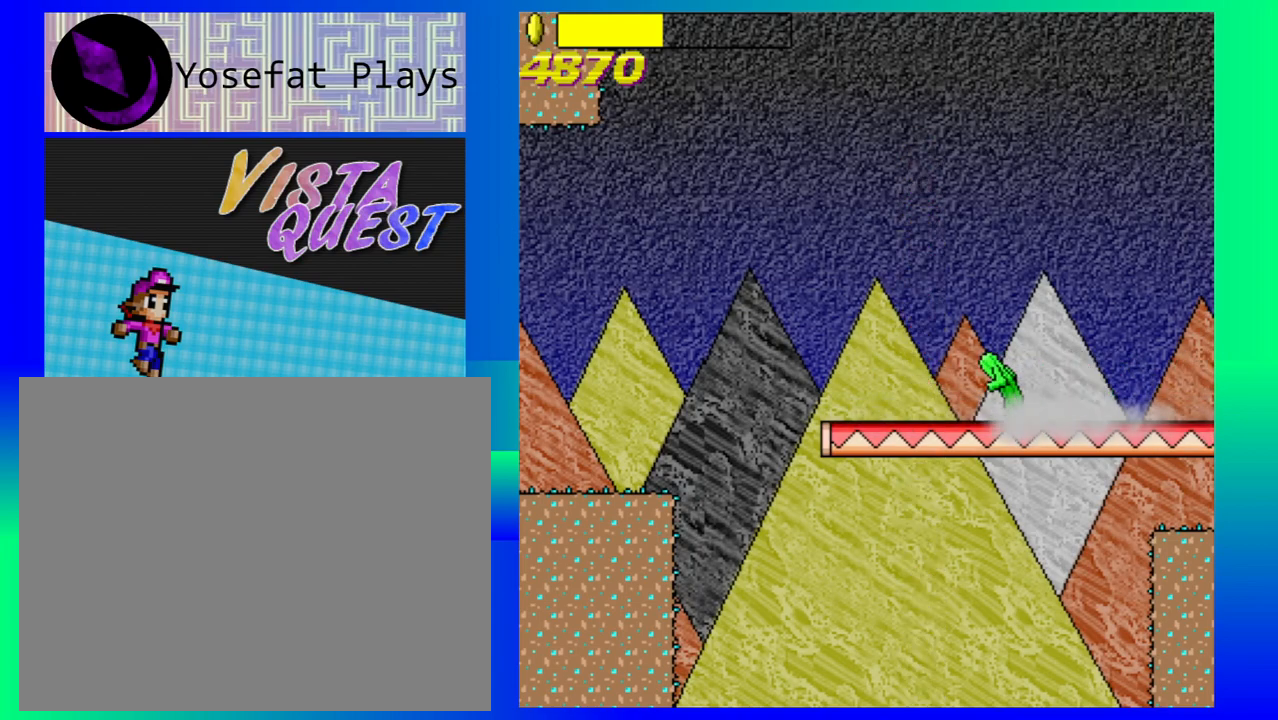
{"buttons": [], "left_stick": "center", "events": []}
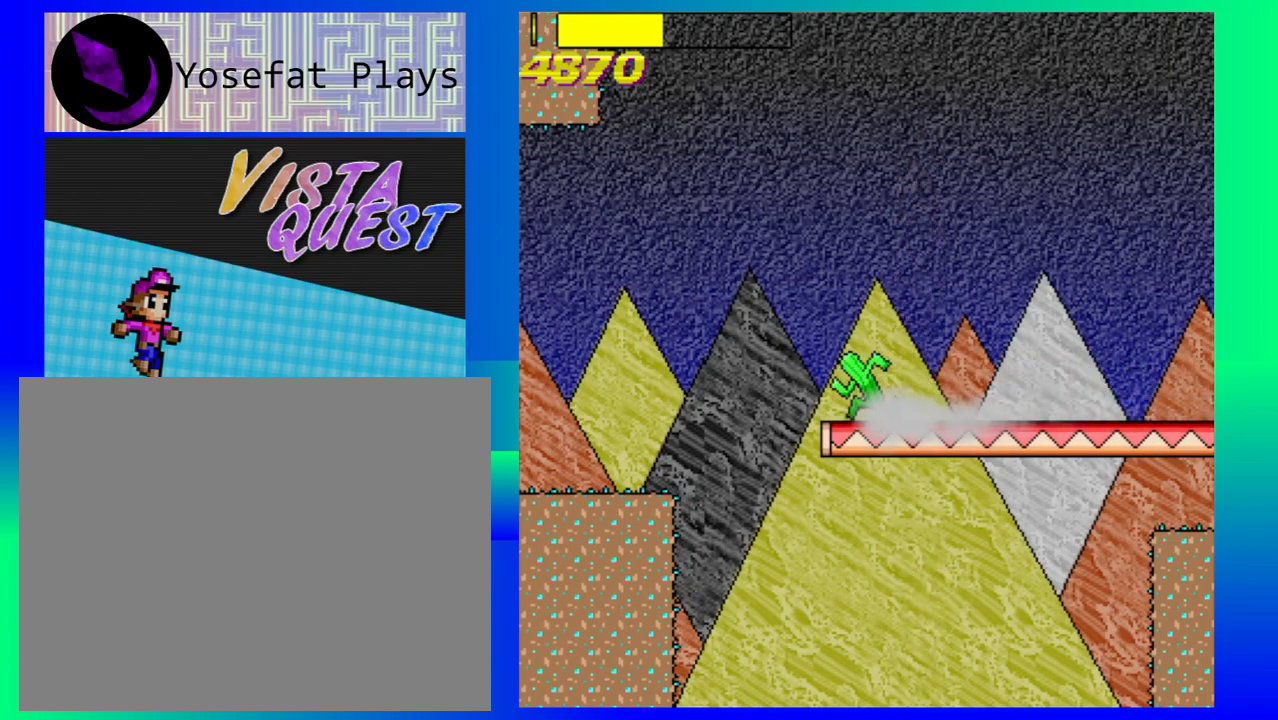
{"buttons": [], "left_stick": "center", "events": []}